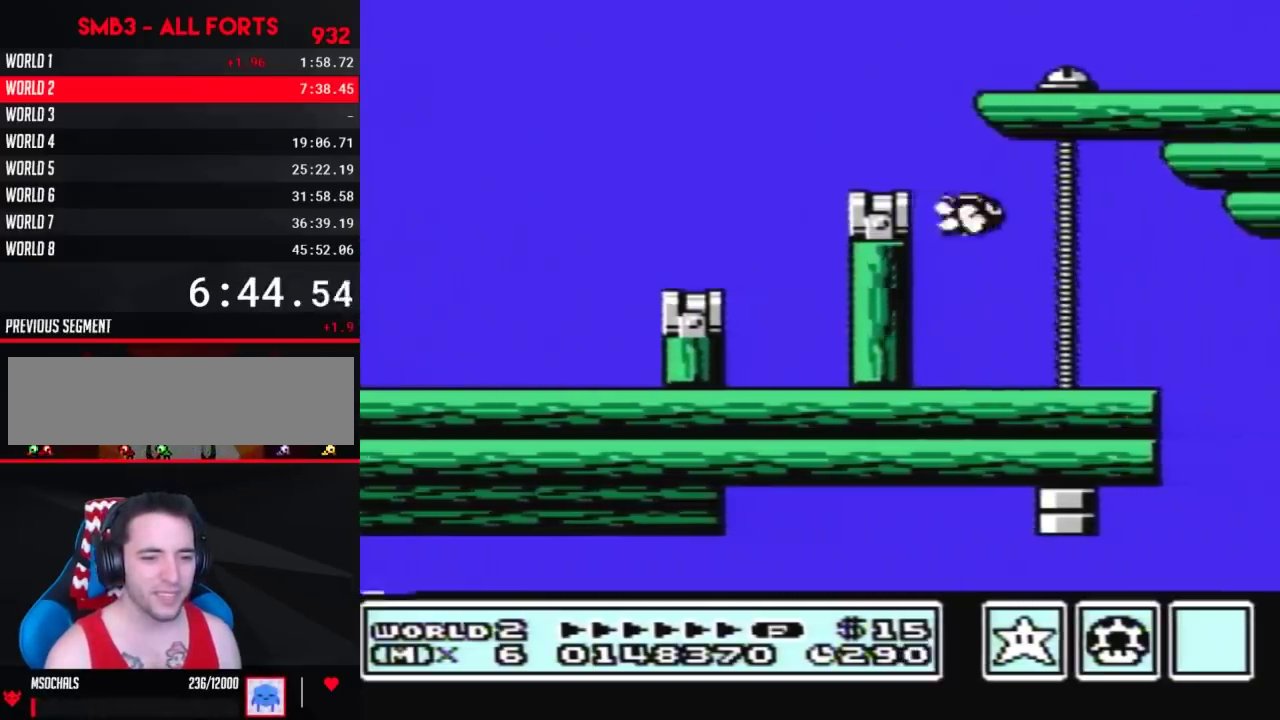
Gameplay with a controller (Nintendo layout); each line is a JSON object with the inputs held at the frame after it. "events" lists button and stick changes between this image and that frame as [ms after this image, input, new state], when the widget could be followed in between. Not read: L3 R3.
{"buttons": [], "events": [[83, "DPAD_LEFT", "up"], [200, "DPAD_RIGHT", "down"], [300, "DPAD_RIGHT", "up"]]}
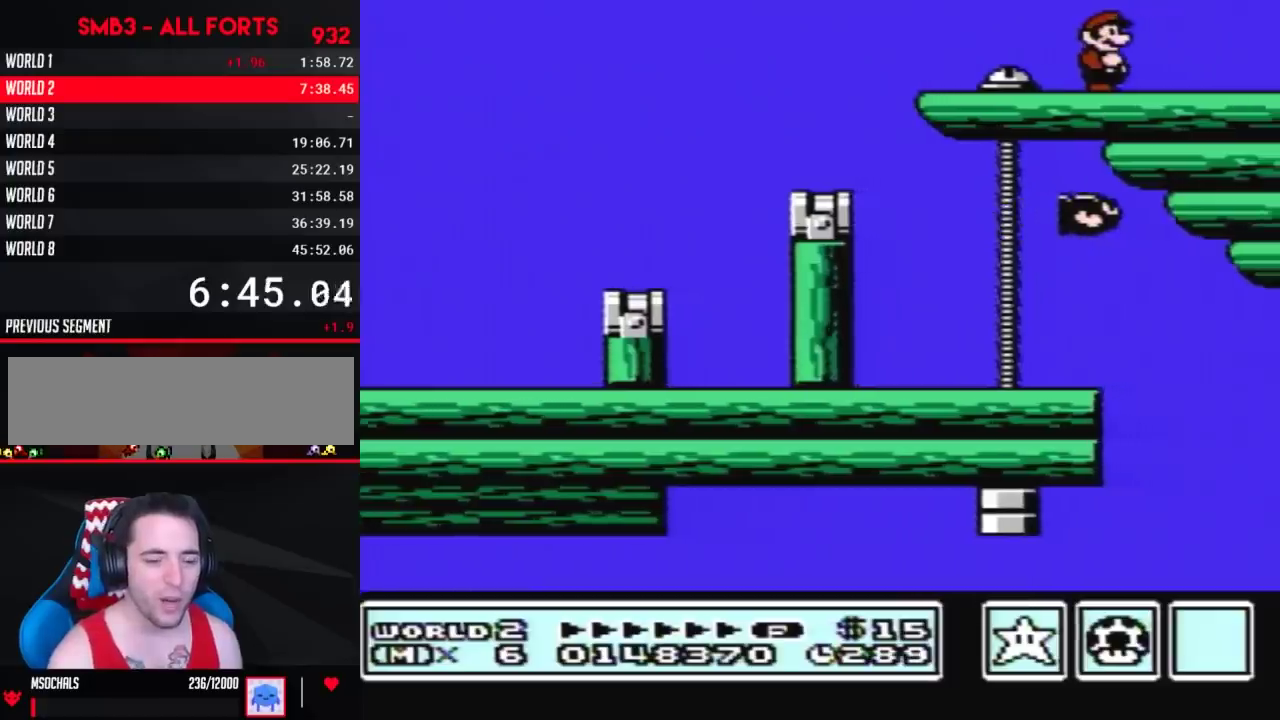
{"buttons": []}
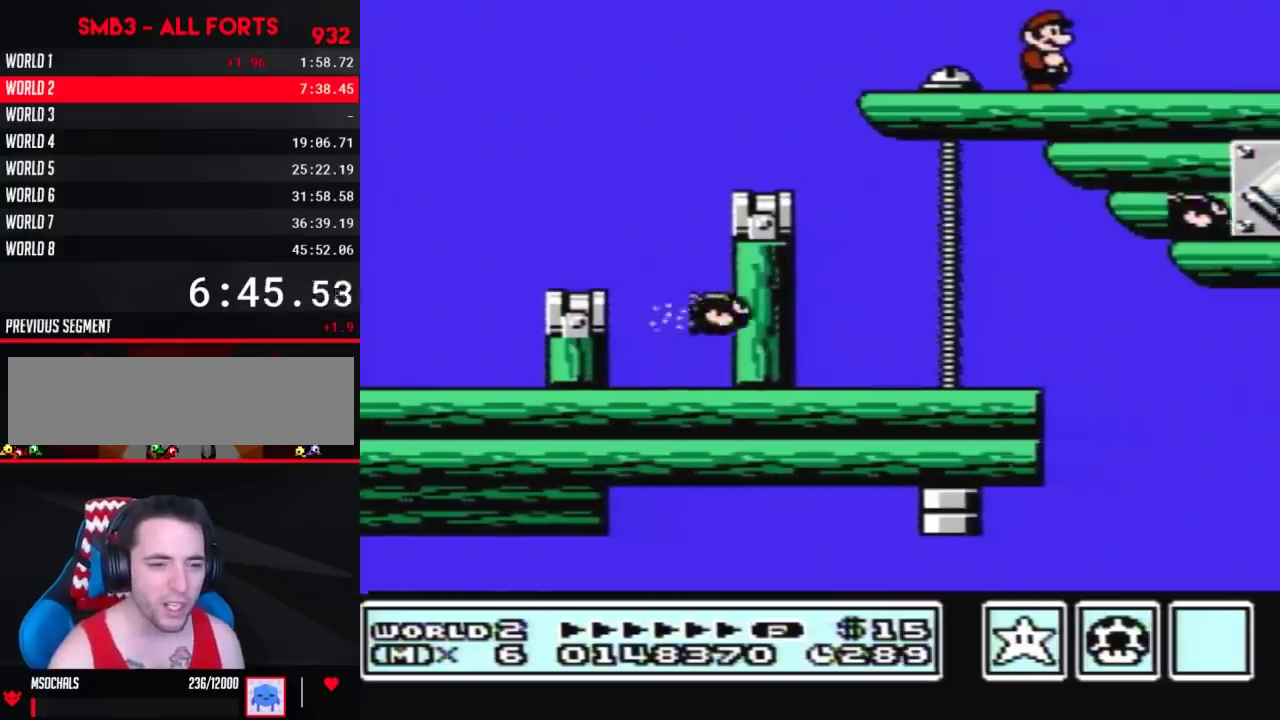
{"buttons": []}
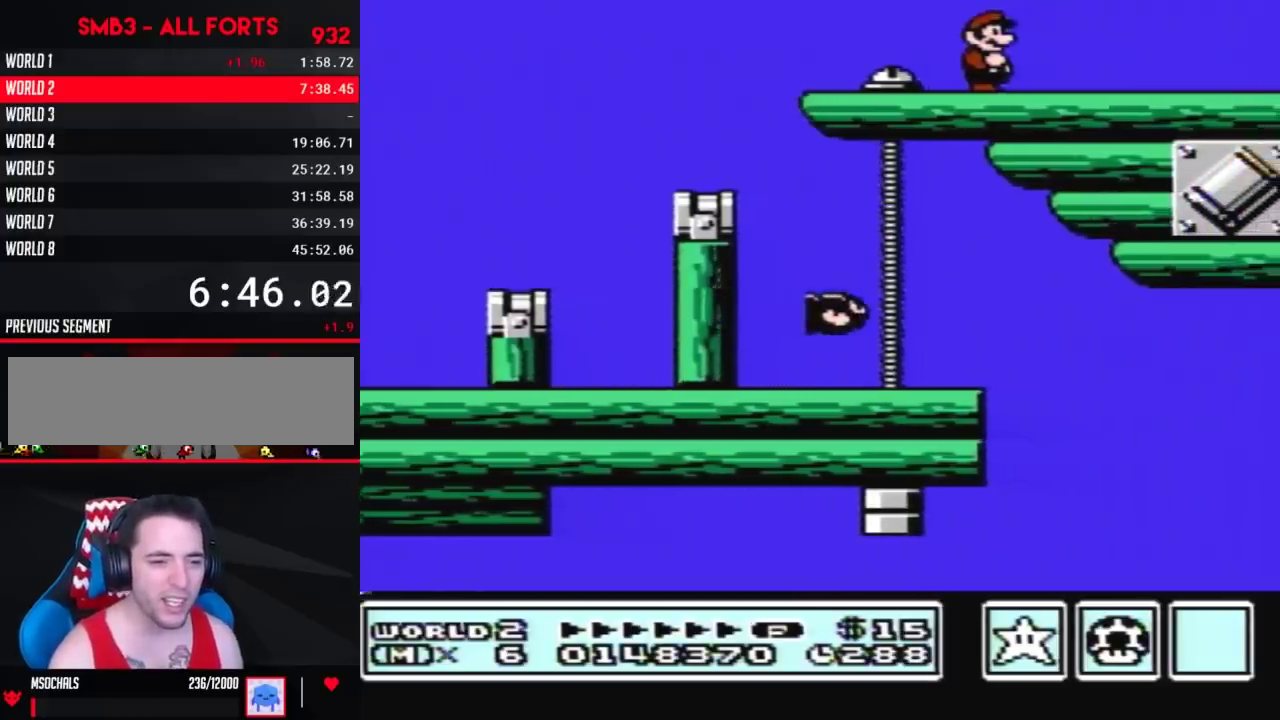
{"buttons": []}
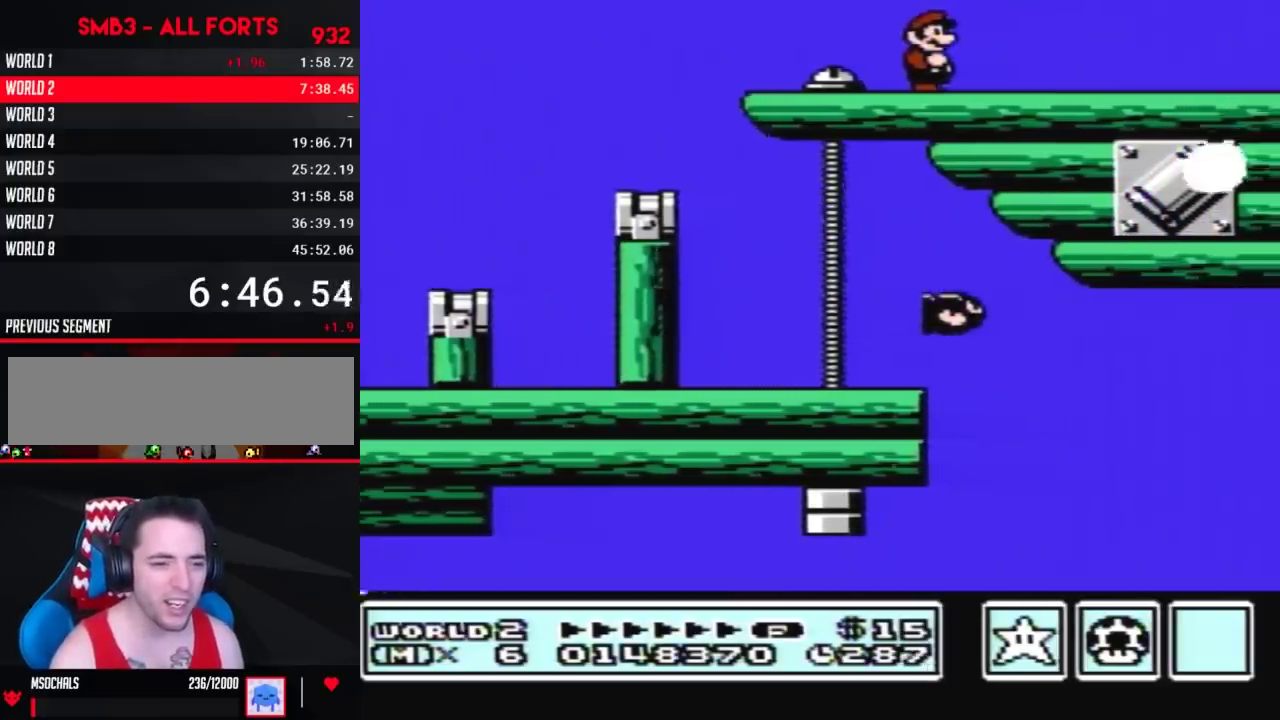
{"buttons": [], "events": [[367, "B", "down"], [417, "B", "up"]]}
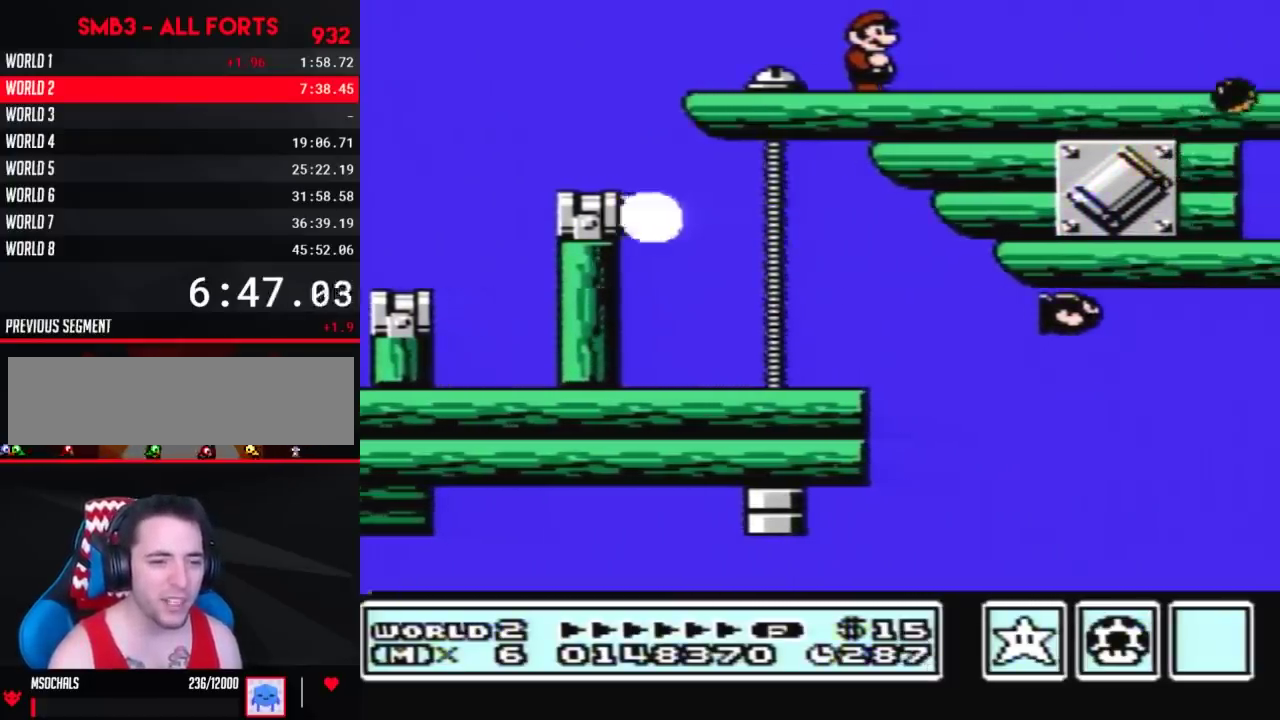
{"buttons": ["B", "DPAD_RIGHT"], "events": [[50, "B", "down"], [133, "B", "up"], [267, "B", "down"], [483, "DPAD_RIGHT", "down"]]}
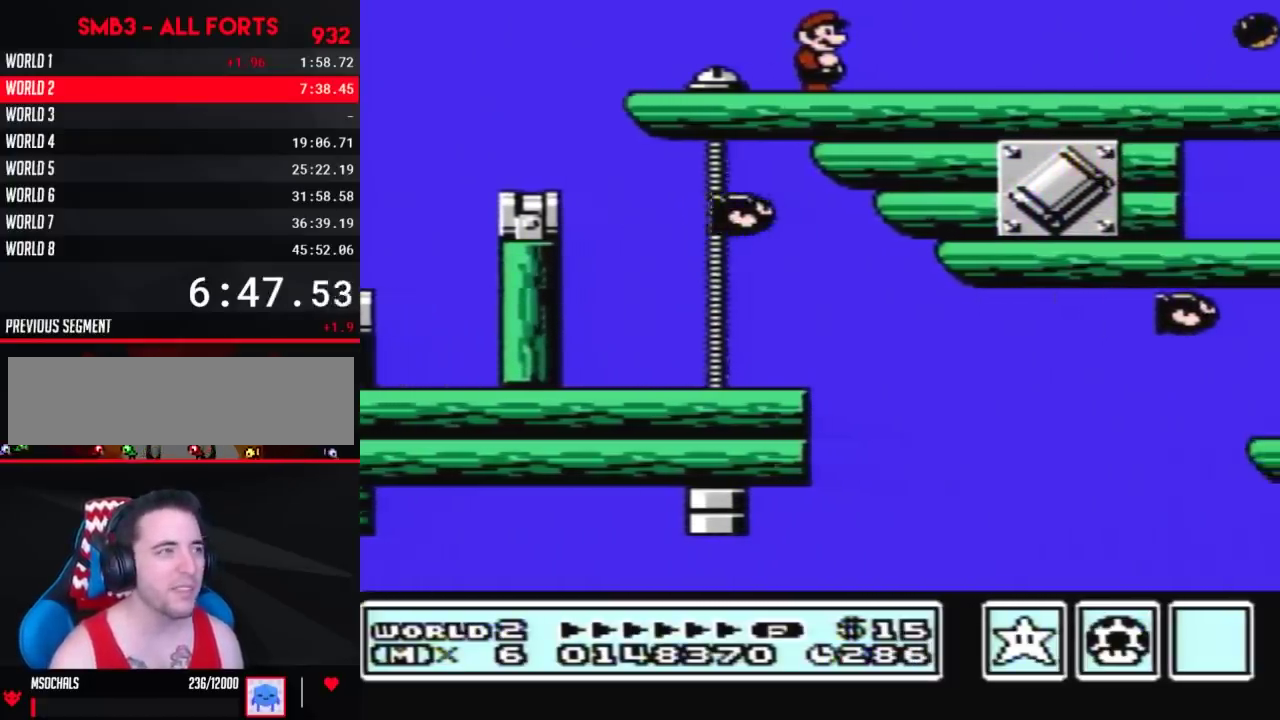
{"buttons": ["A", "B", "DPAD_RIGHT"], "events": [[417, "A", "down"]]}
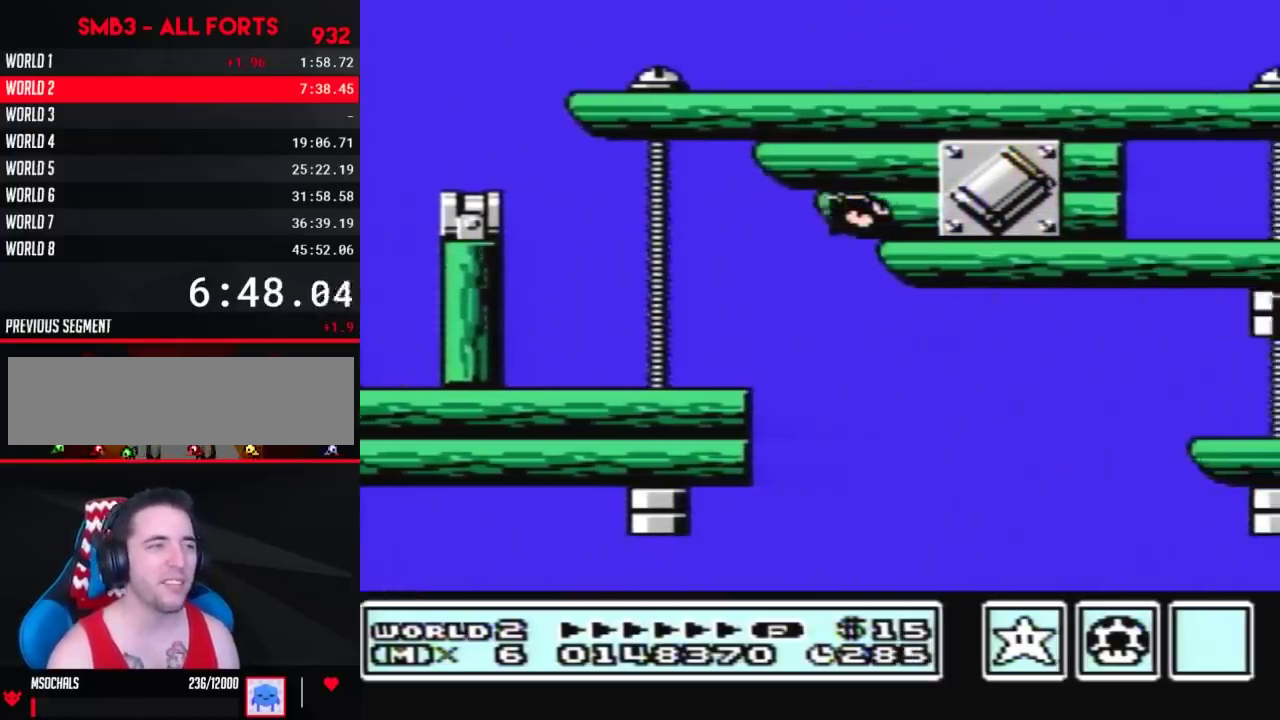
{"buttons": ["DPAD_RIGHT"], "events": [[50, "A", "up"], [400, "B", "up"]]}
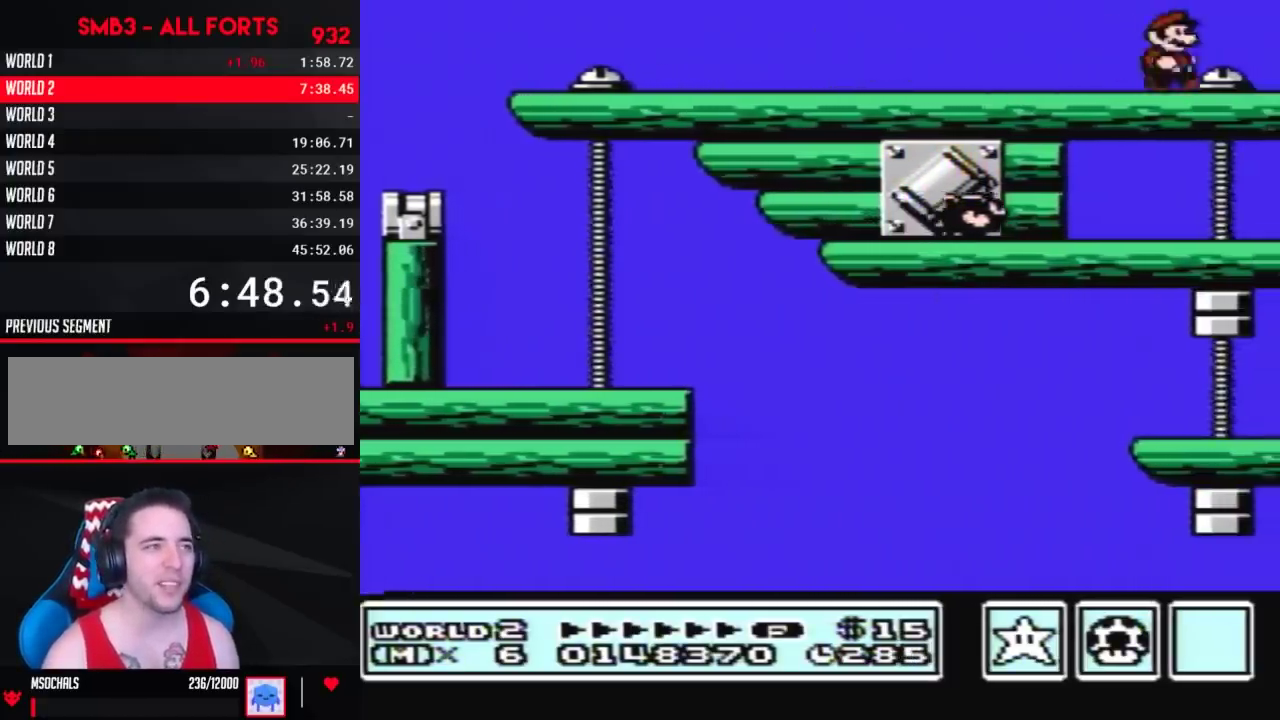
{"buttons": ["B", "DPAD_RIGHT"], "events": [[267, "B", "down"]]}
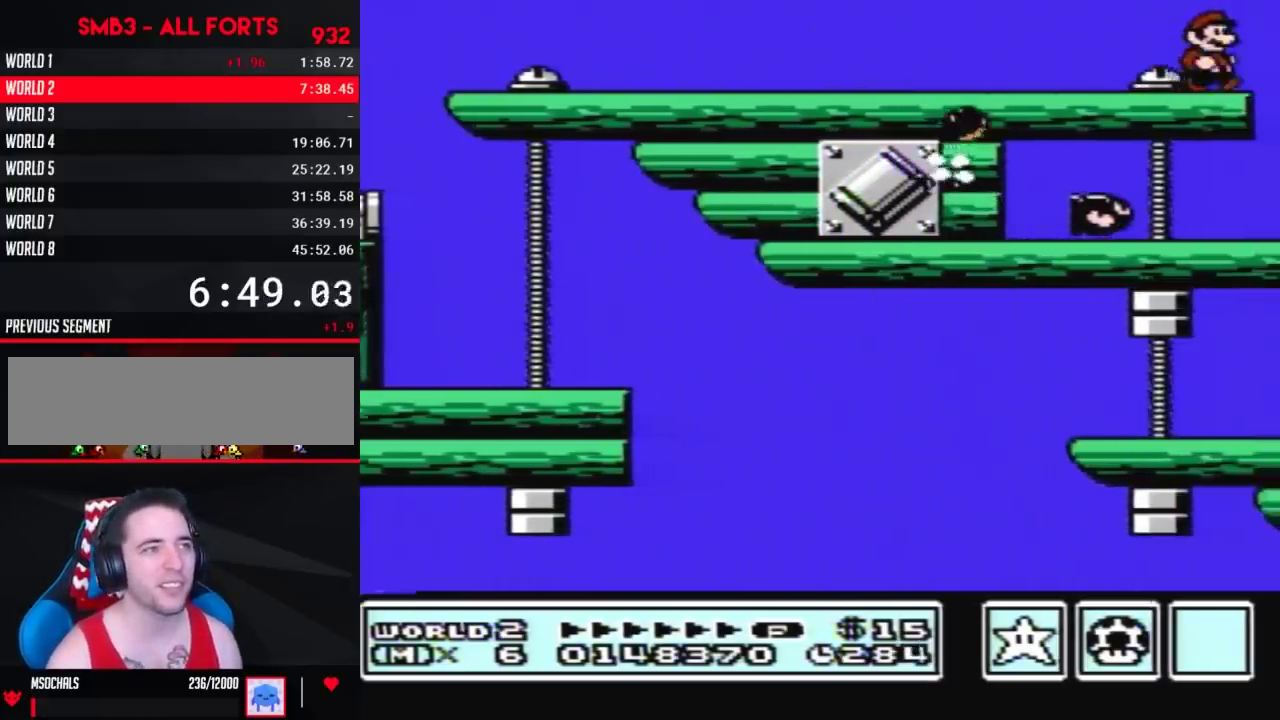
{"buttons": [], "events": [[200, "DPAD_DOWN", "down"], [200, "DPAD_RIGHT", "up"], [233, "B", "up"], [267, "A", "down"], [267, "DPAD_DOWN", "up"], [300, "A", "up"]]}
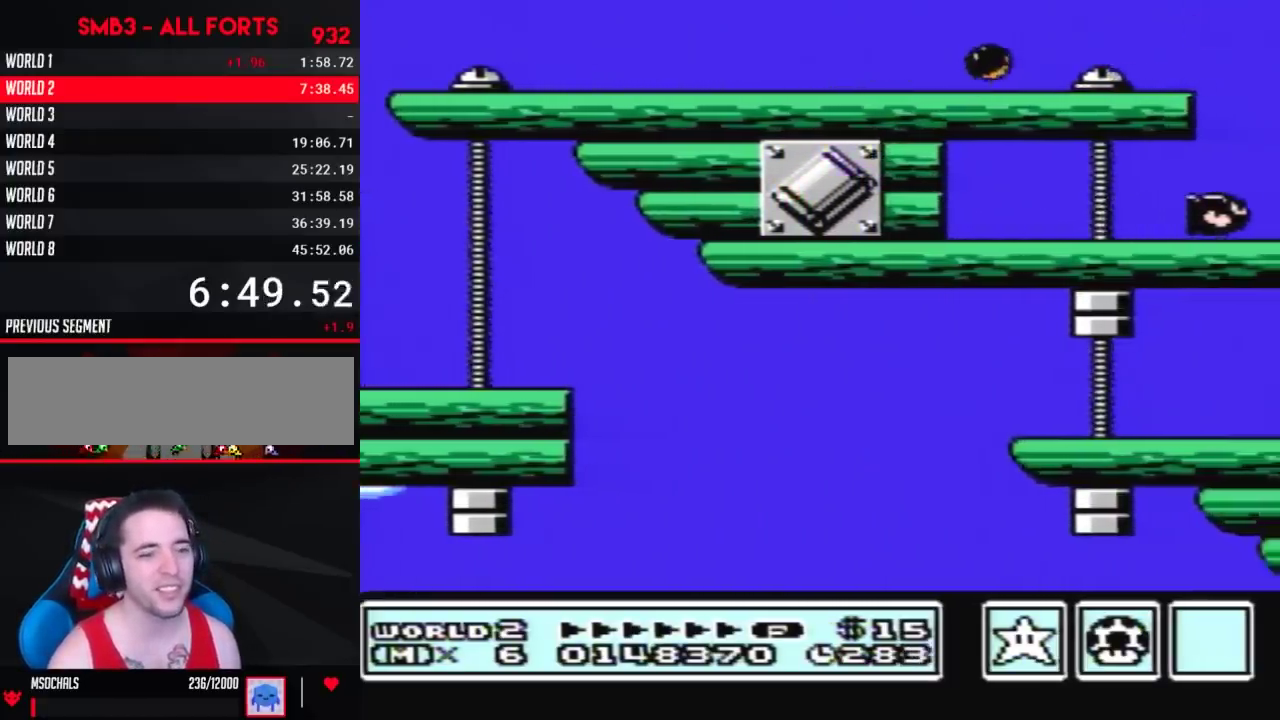
{"buttons": ["B", "DPAD_RIGHT"], "events": [[67, "B", "down"], [200, "DPAD_RIGHT", "down"]]}
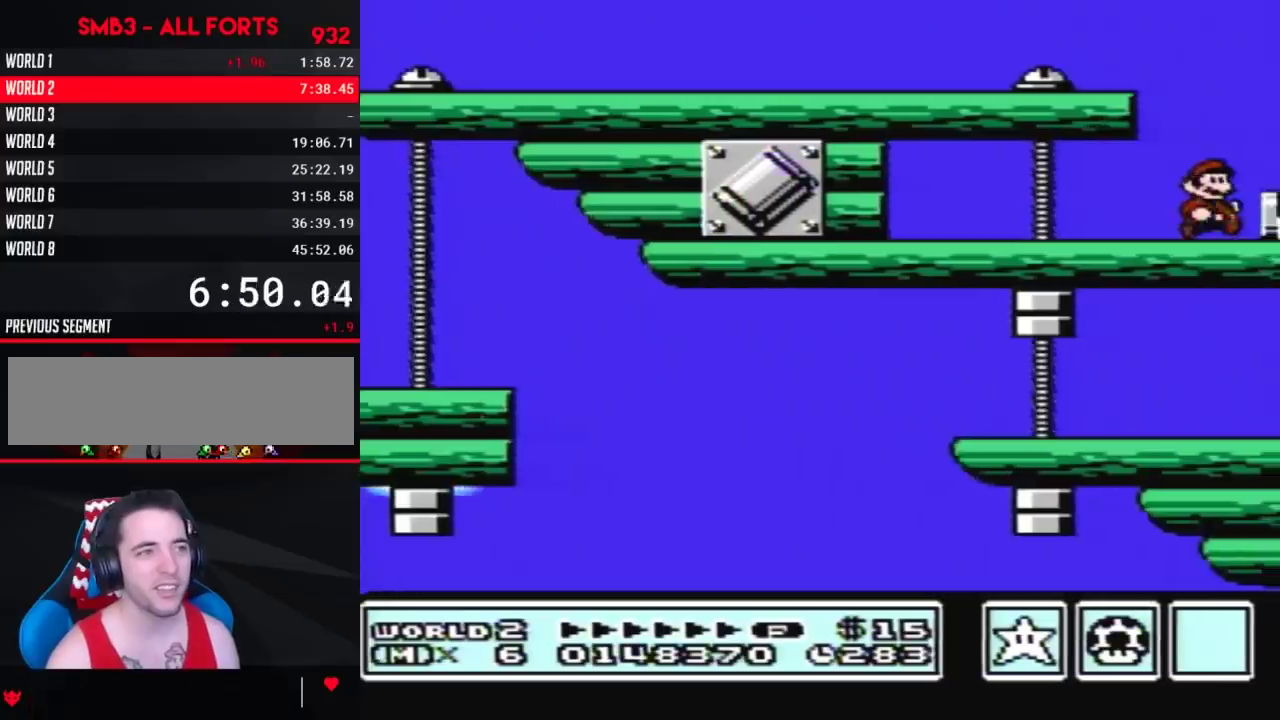
{"buttons": ["DPAD_RIGHT"], "events": [[167, "A", "down"], [200, "A", "up"], [200, "B", "up"]]}
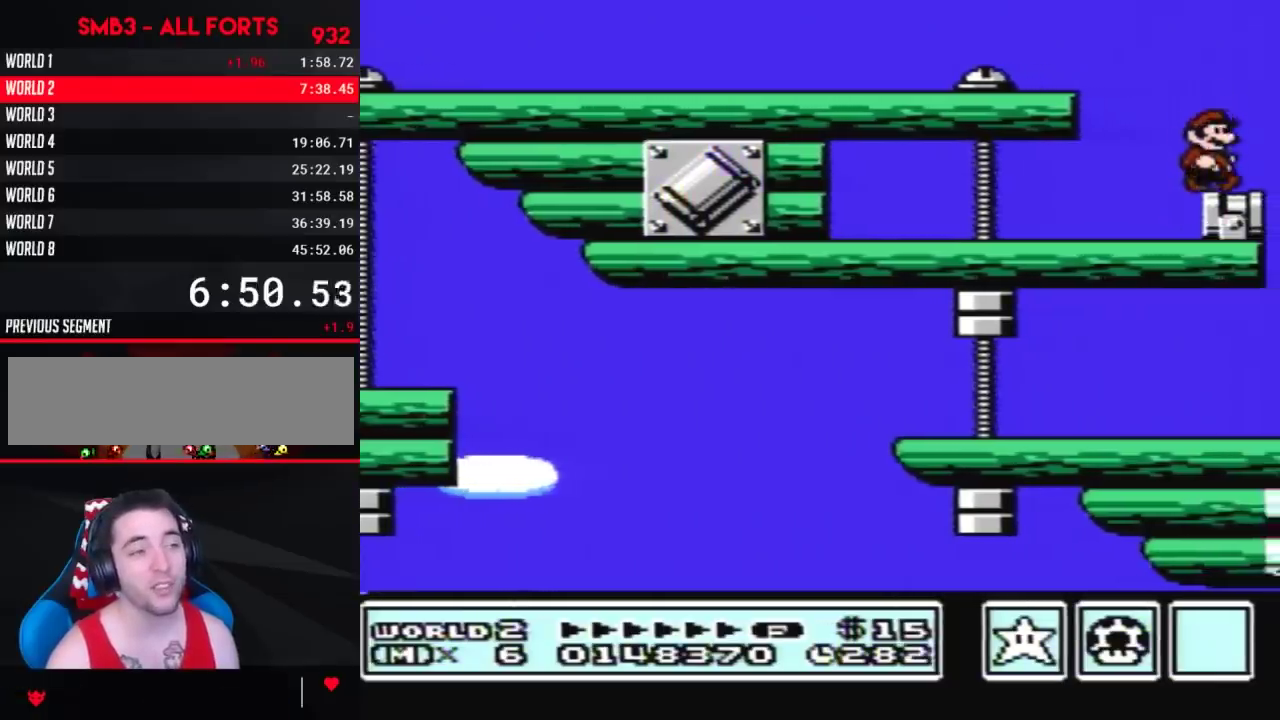
{"buttons": [], "events": [[117, "DPAD_RIGHT", "up"], [217, "DPAD_LEFT", "down"], [283, "DPAD_LEFT", "up"]]}
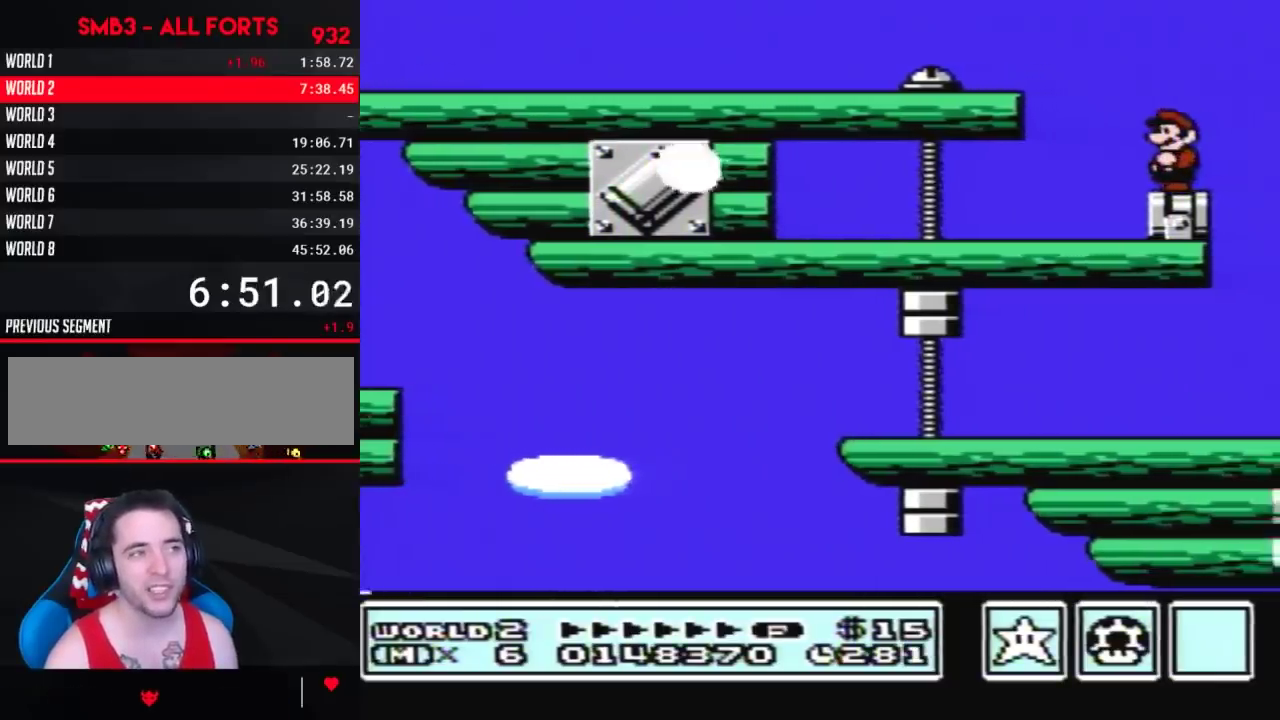
{"buttons": [], "events": [[67, "DPAD_DOWN", "down"], [150, "DPAD_DOWN", "up"], [217, "DPAD_DOWN", "down"], [350, "DPAD_DOWN", "up"]]}
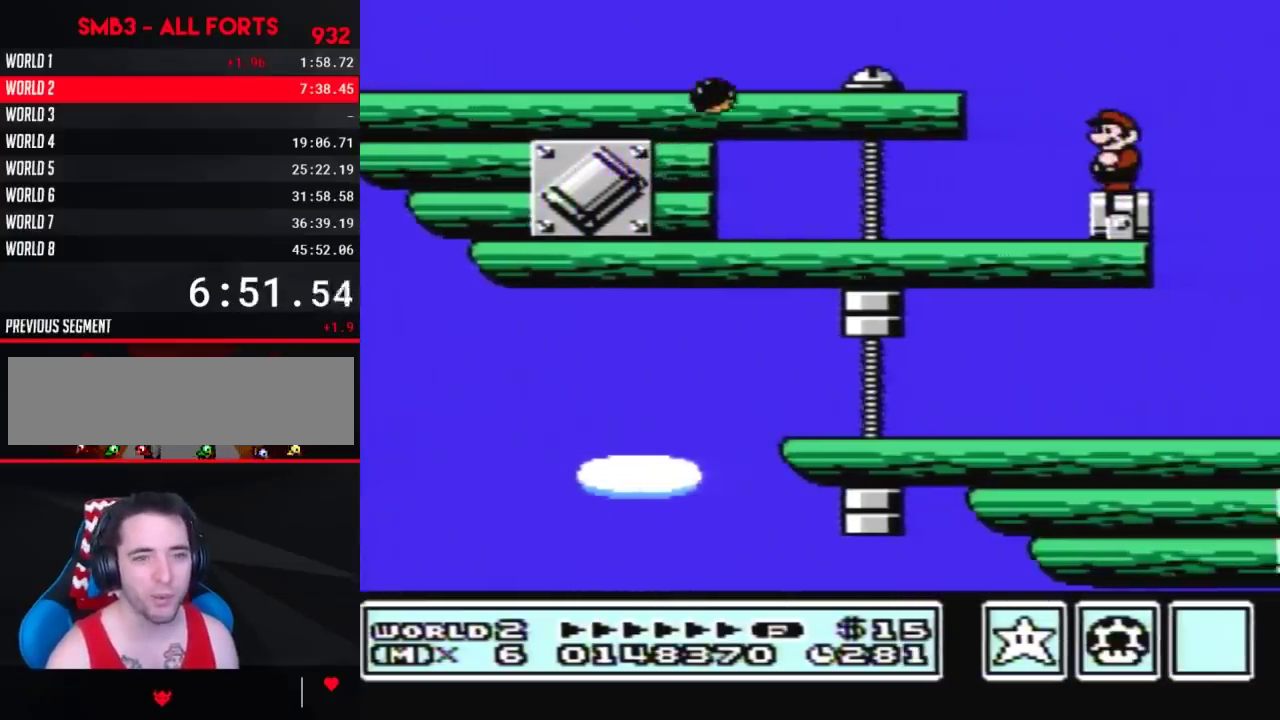
{"buttons": []}
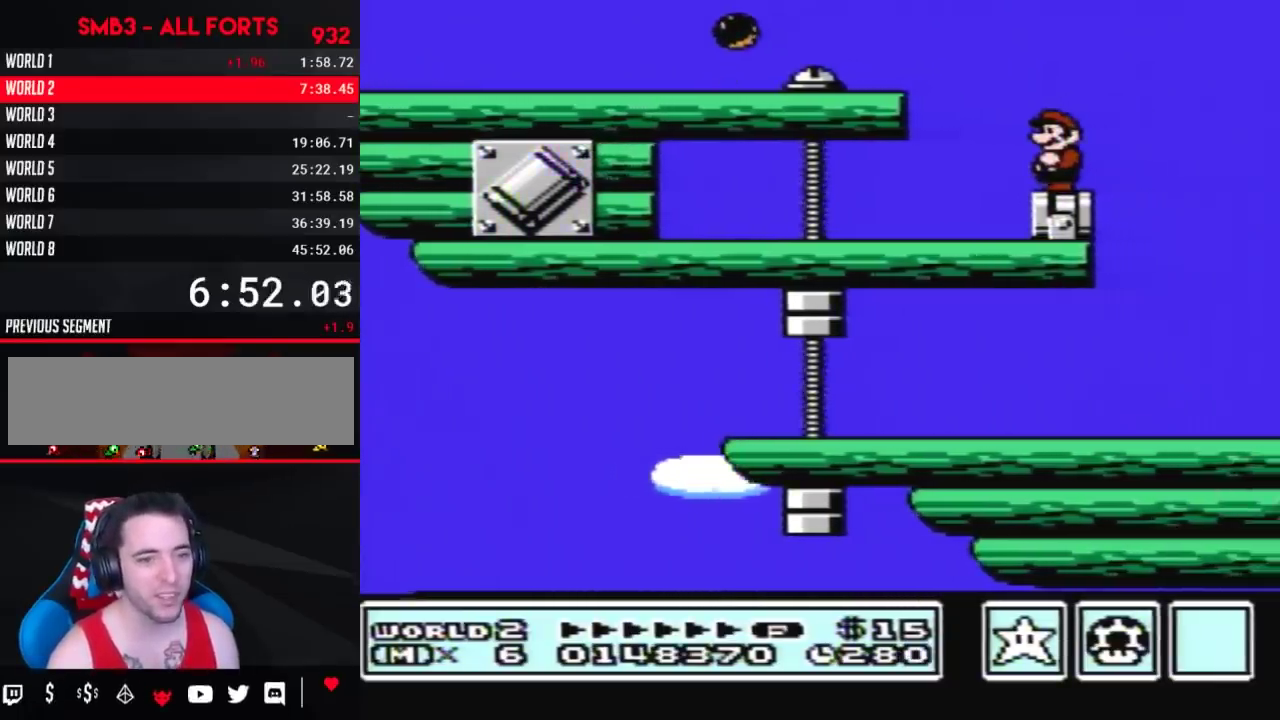
{"buttons": []}
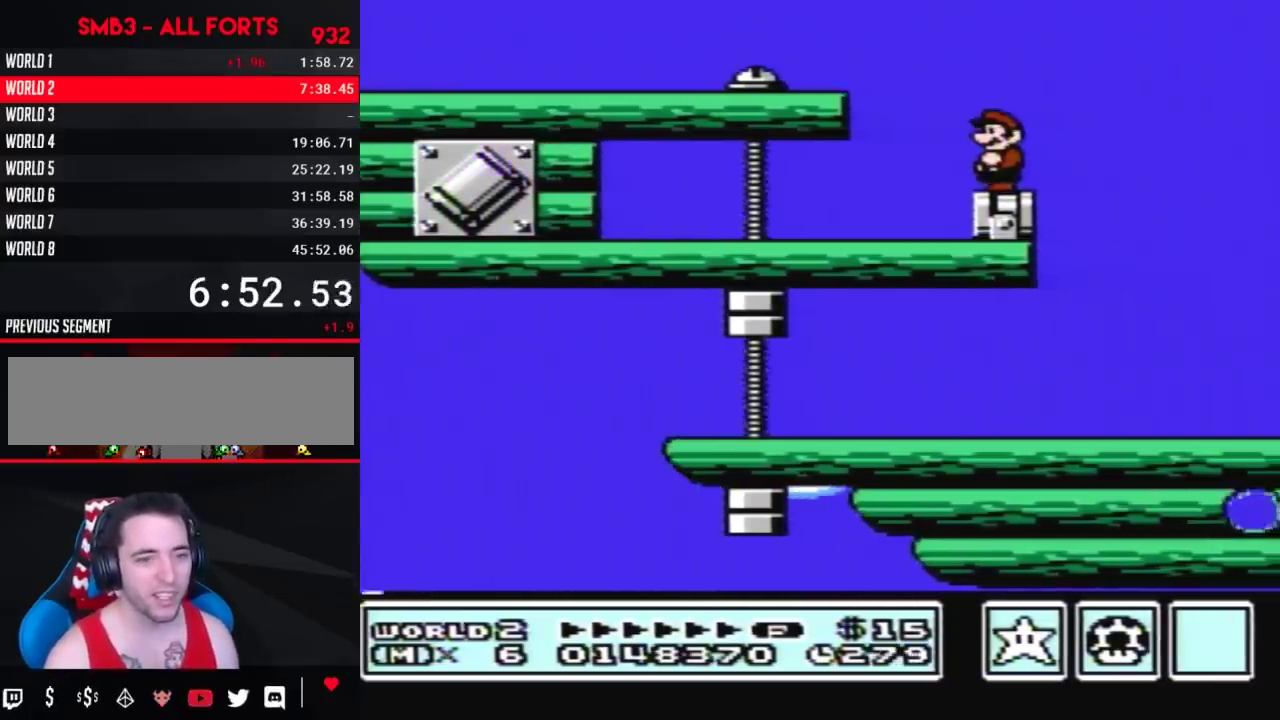
{"buttons": []}
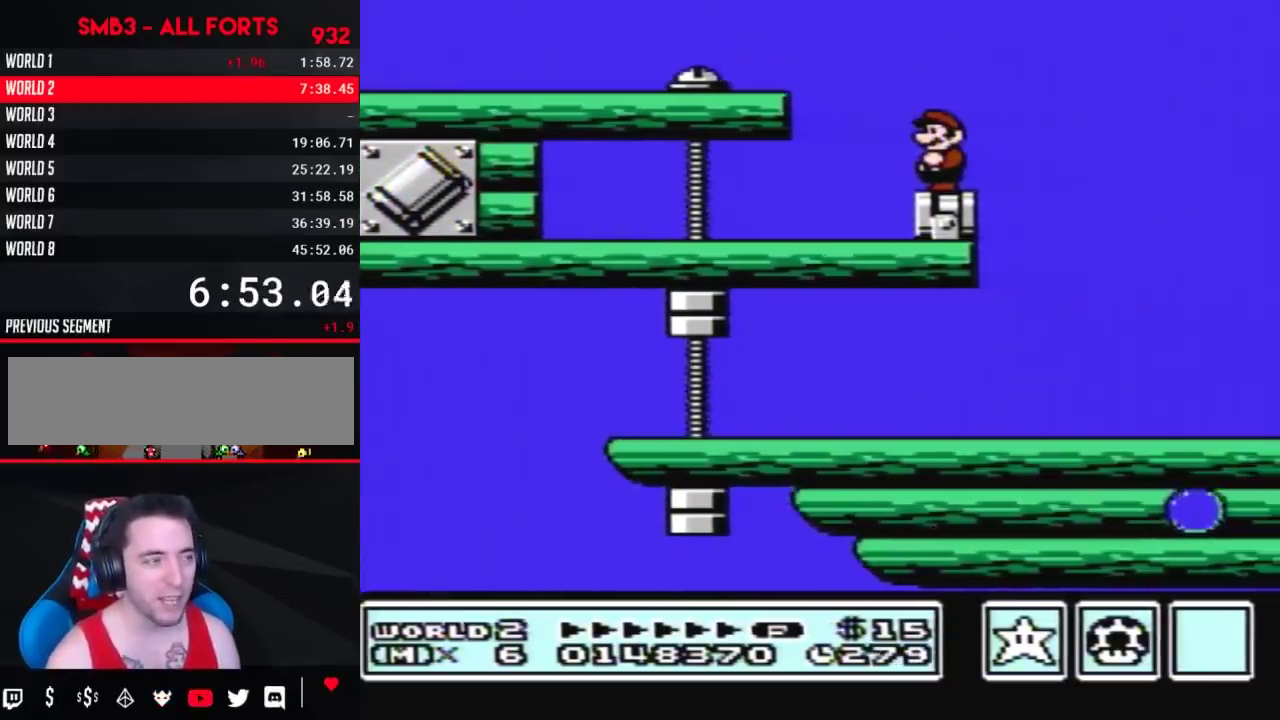
{"buttons": ["B"], "events": [[267, "B", "down"]]}
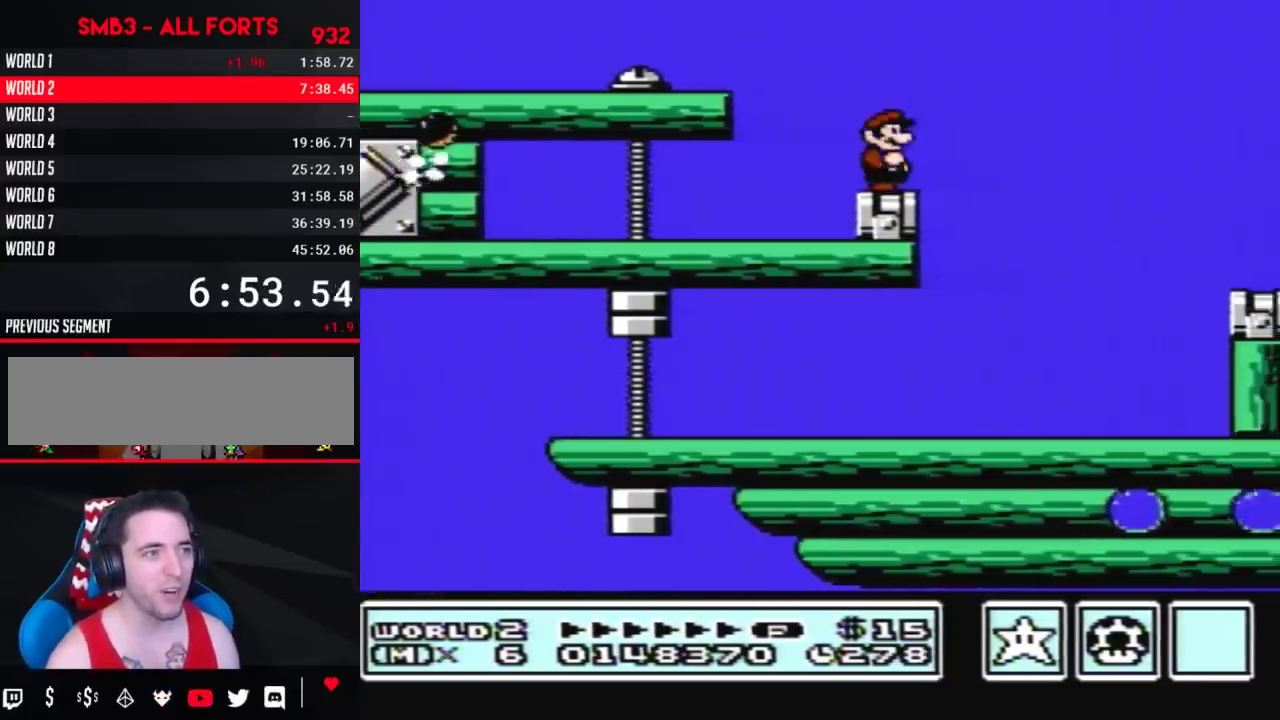
{"buttons": ["B", "DPAD_RIGHT"], "events": [[17, "DPAD_RIGHT", "down"], [200, "A", "down"], [417, "A", "up"]]}
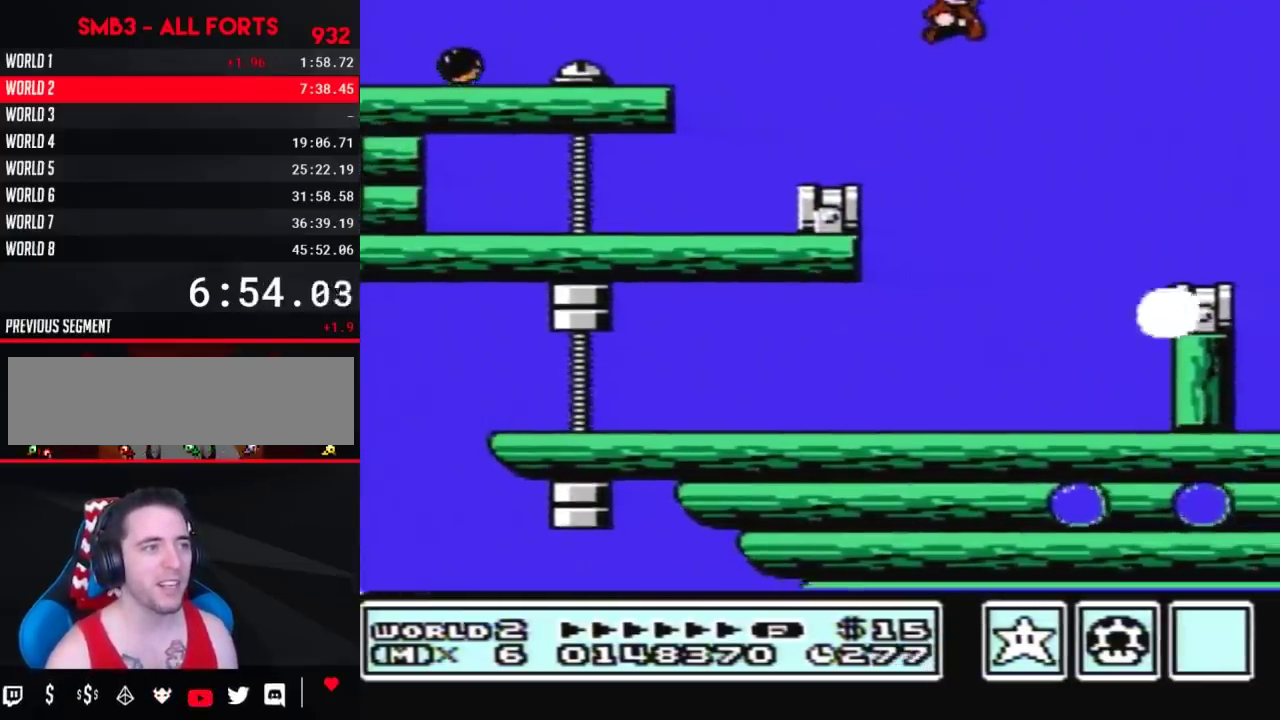
{"buttons": ["B", "DPAD_LEFT"], "events": [[200, "DPAD_RIGHT", "up"], [267, "DPAD_LEFT", "down"]]}
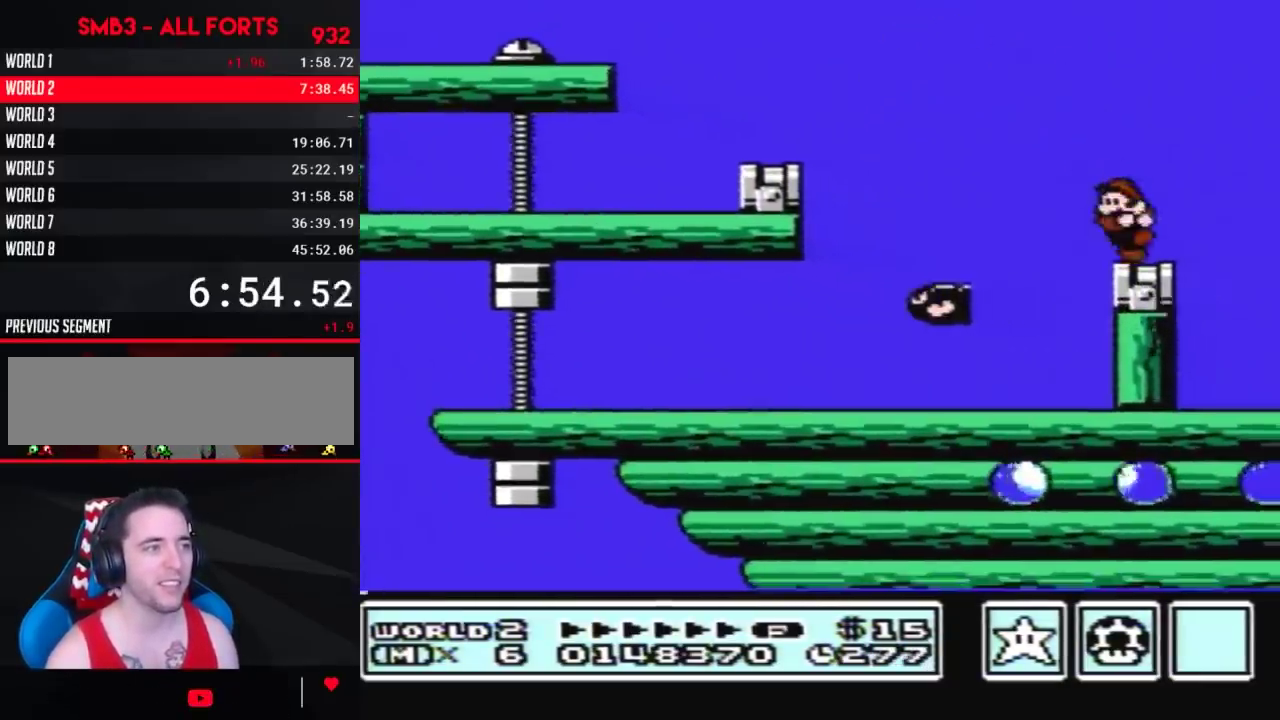
{"buttons": ["B", "DPAD_RIGHT"], "events": [[117, "DPAD_LEFT", "up"], [417, "DPAD_RIGHT", "down"]]}
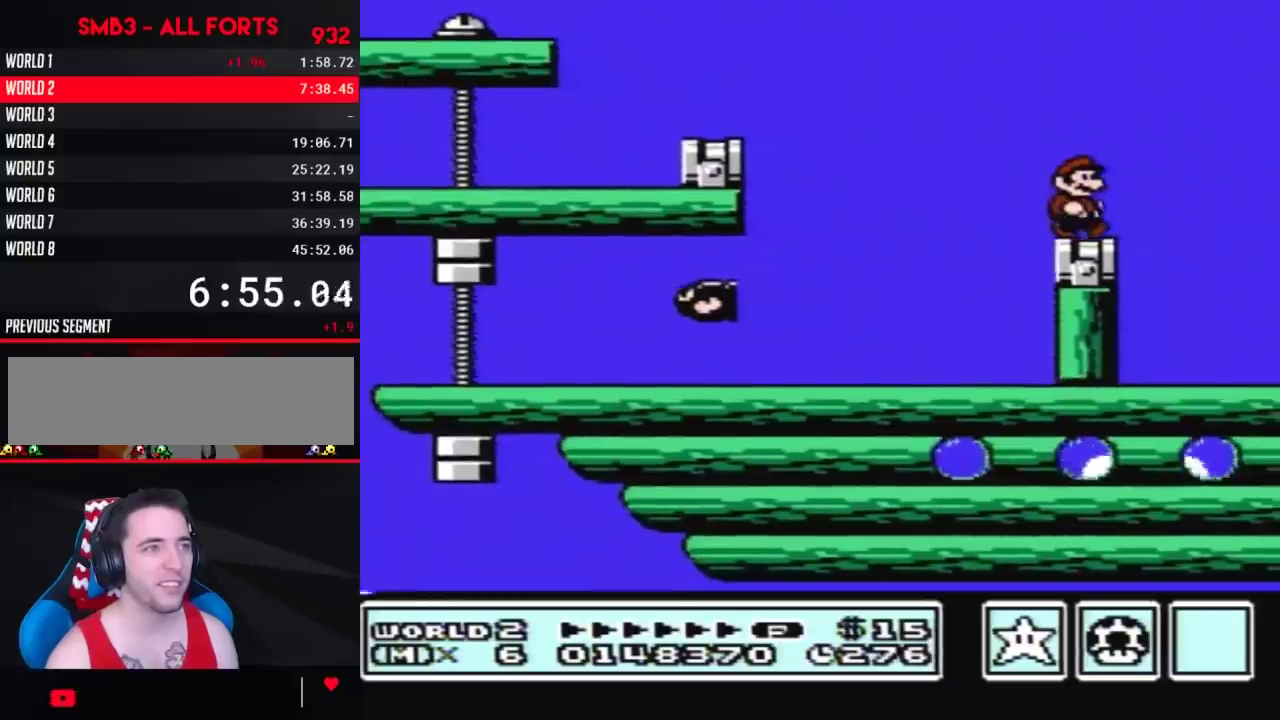
{"buttons": ["A", "B", "DPAD_RIGHT"], "events": [[233, "A", "down"]]}
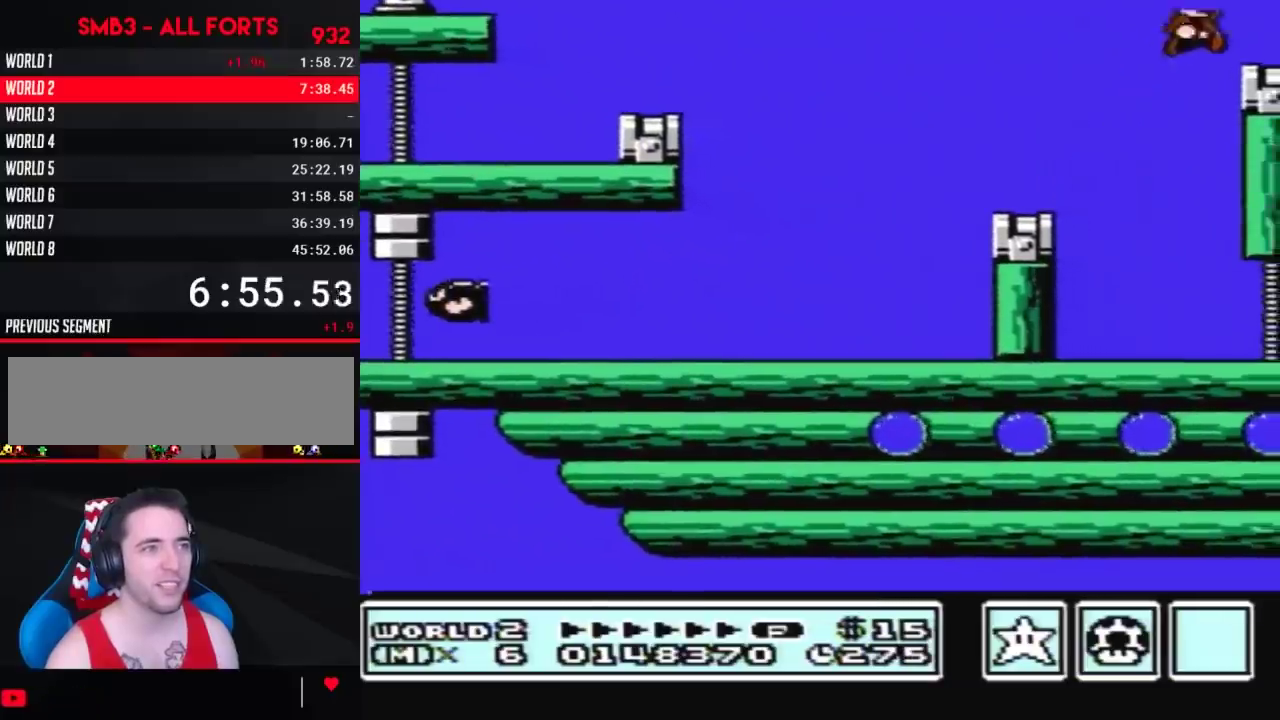
{"buttons": [], "events": [[83, "A", "up"], [133, "B", "up"], [350, "DPAD_RIGHT", "up"], [417, "DPAD_LEFT", "down"], [483, "DPAD_LEFT", "up"]]}
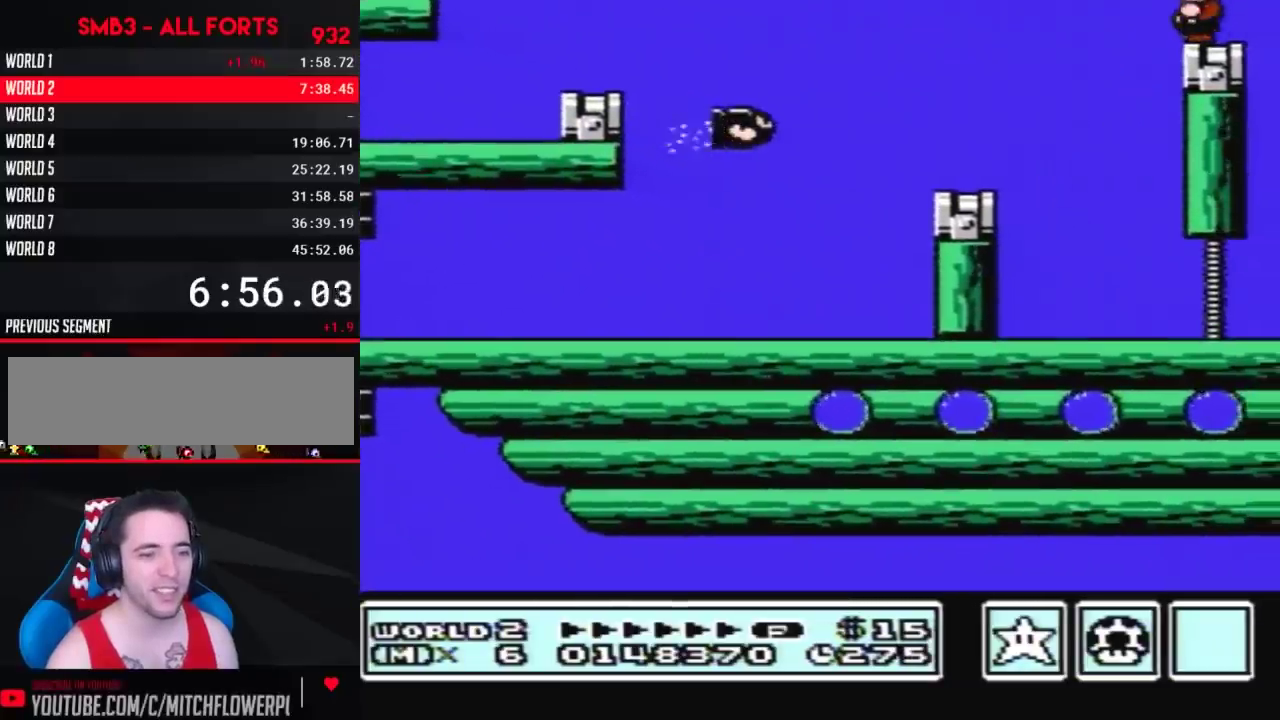
{"buttons": []}
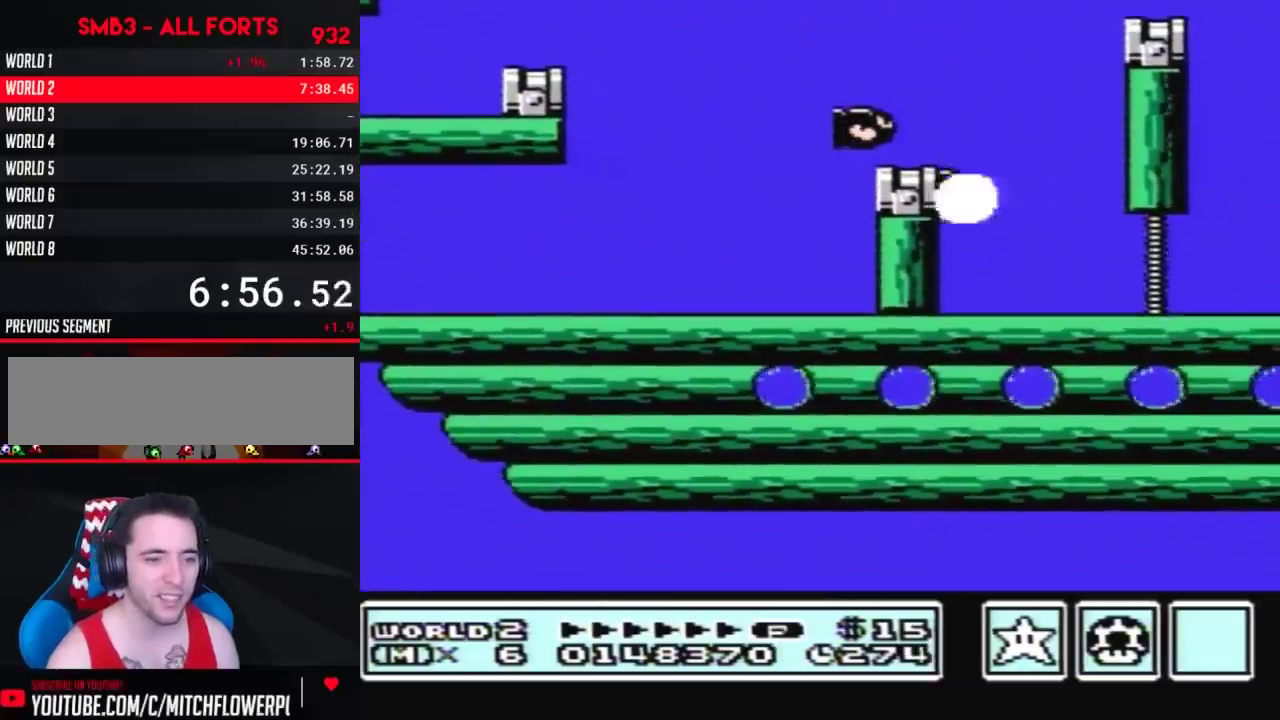
{"buttons": ["A"], "events": [[50, "A", "down"], [83, "A", "up"], [150, "B", "down"], [200, "B", "up"], [267, "A", "down"], [300, "A", "up"], [350, "B", "down"], [417, "B", "up"], [483, "A", "down"]]}
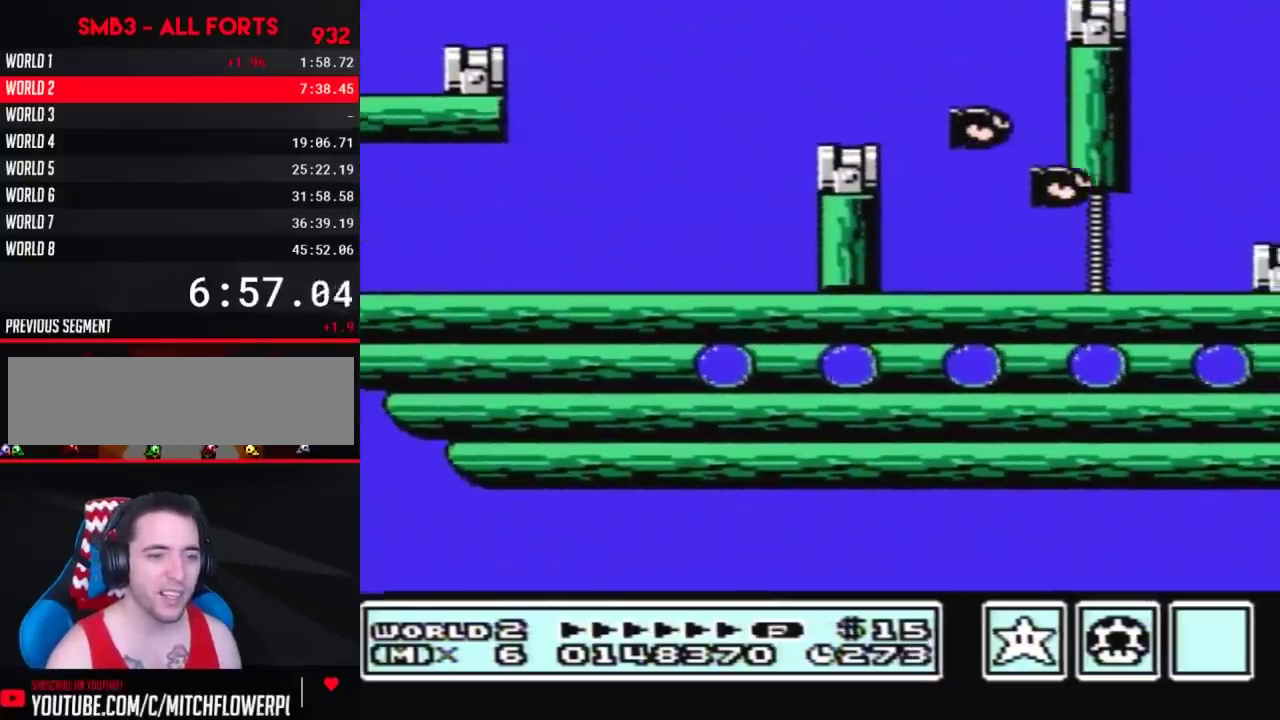
{"buttons": ["A"], "events": [[17, "A", "up"], [83, "B", "down"], [133, "B", "up"], [233, "A", "down"], [267, "A", "up"], [300, "B", "down"], [383, "B", "up"], [483, "A", "down"]]}
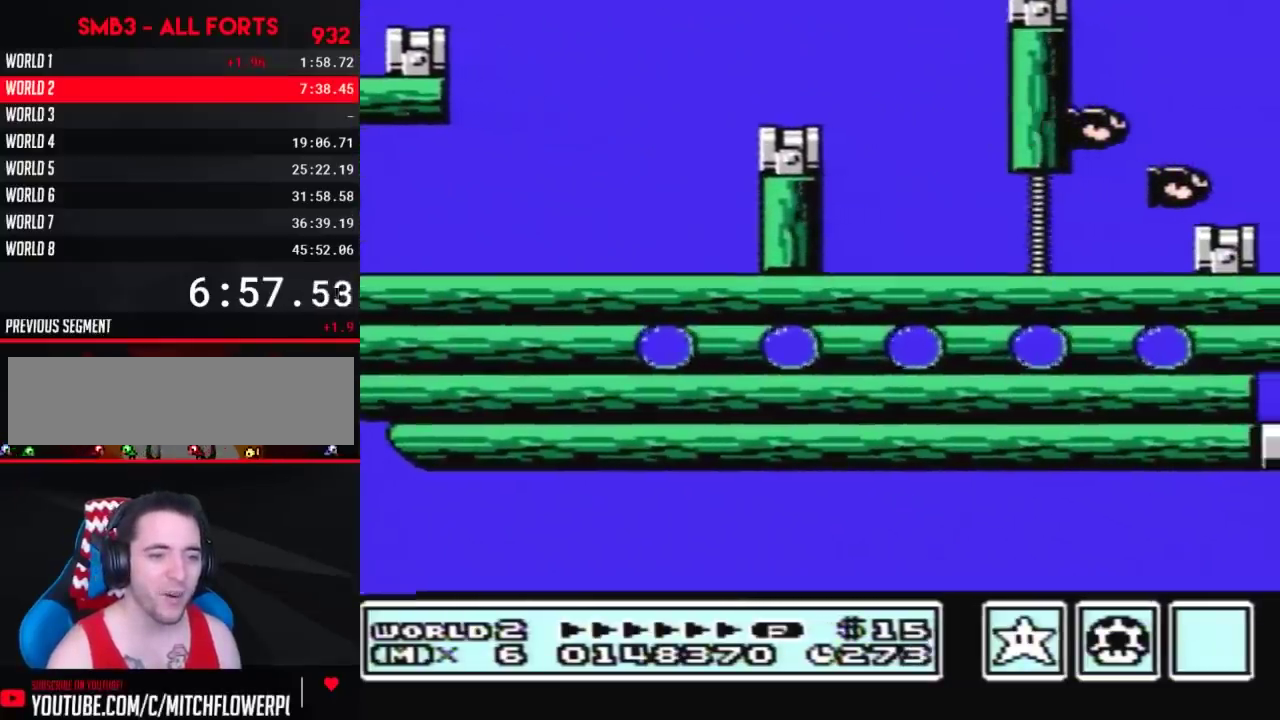
{"buttons": [], "events": [[17, "A", "up"], [33, "B", "down"], [133, "B", "up"], [200, "A", "down"], [267, "A", "up"], [300, "B", "down"], [350, "B", "up"], [450, "A", "down"], [483, "A", "up"]]}
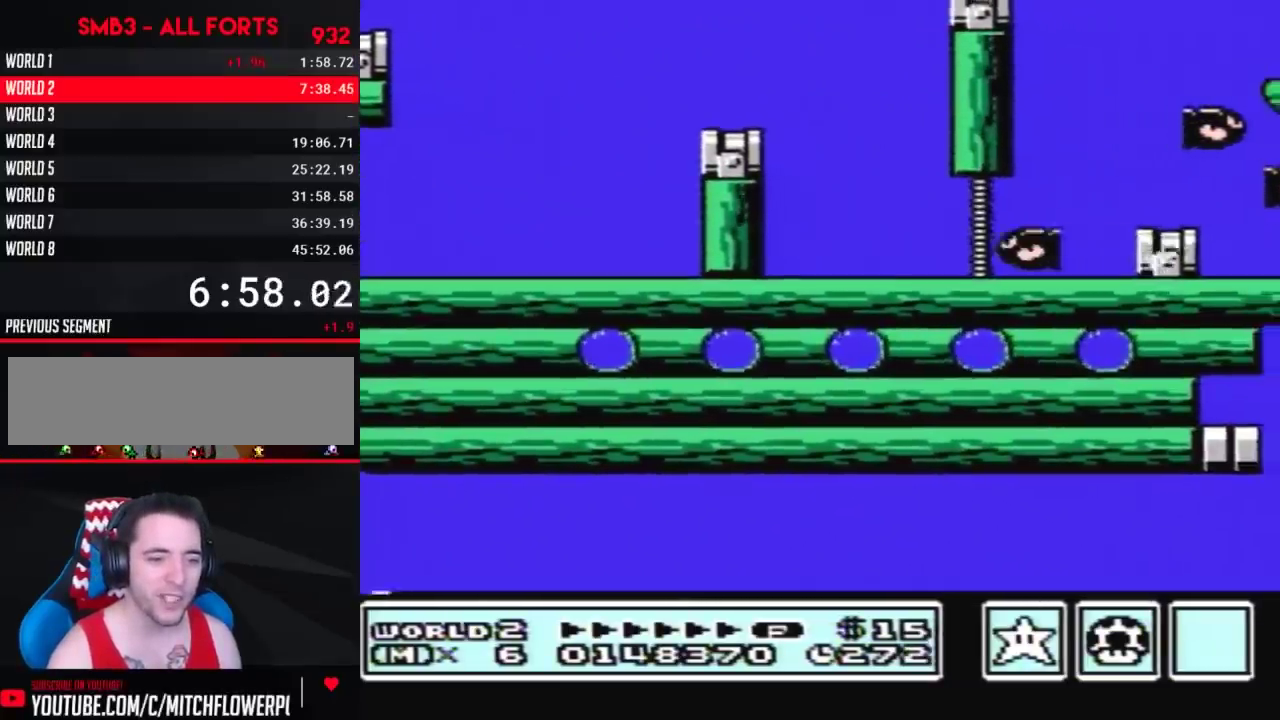
{"buttons": [], "events": [[17, "B", "down"], [67, "B", "up"], [133, "A", "down"], [200, "A", "up"], [233, "B", "down"], [300, "B", "up"], [350, "A", "down"], [417, "A", "up"], [450, "B", "down"], [483, "B", "up"]]}
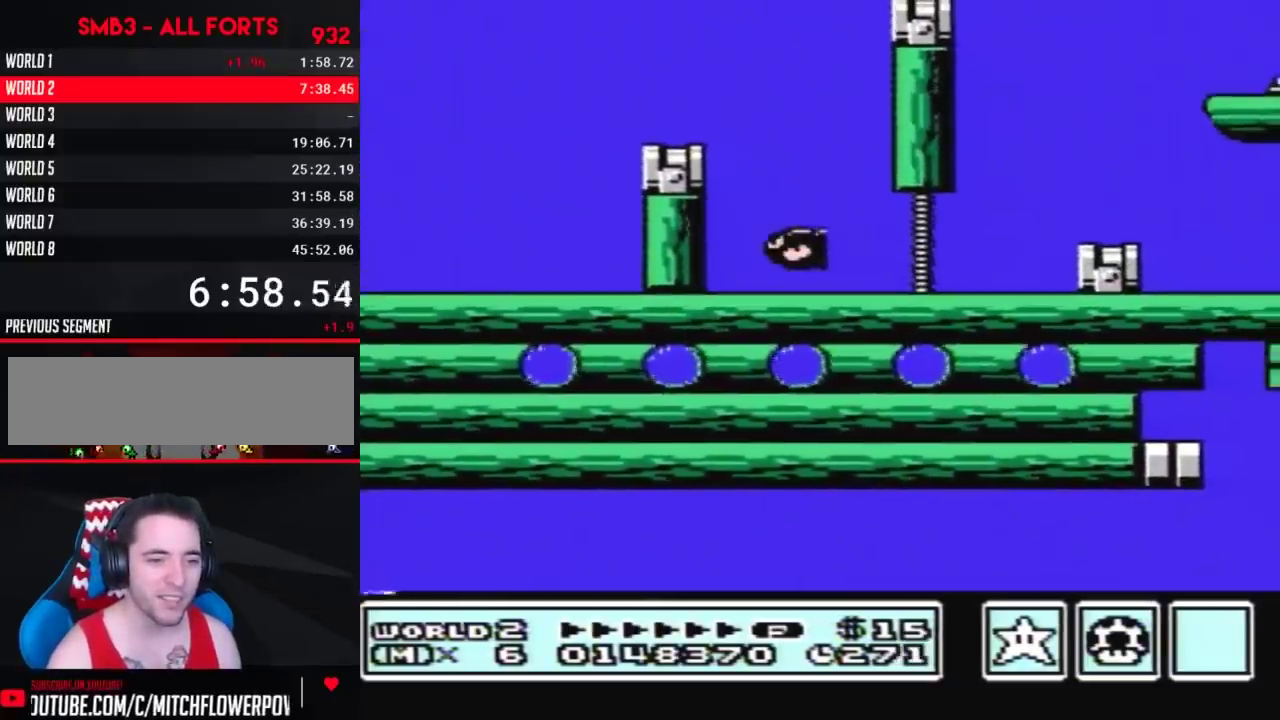
{"buttons": ["A"], "events": [[50, "A", "down"], [100, "A", "up"], [150, "B", "down"], [200, "B", "up"], [267, "A", "down"], [300, "A", "up"], [333, "B", "down"], [383, "B", "up"], [450, "A", "down"]]}
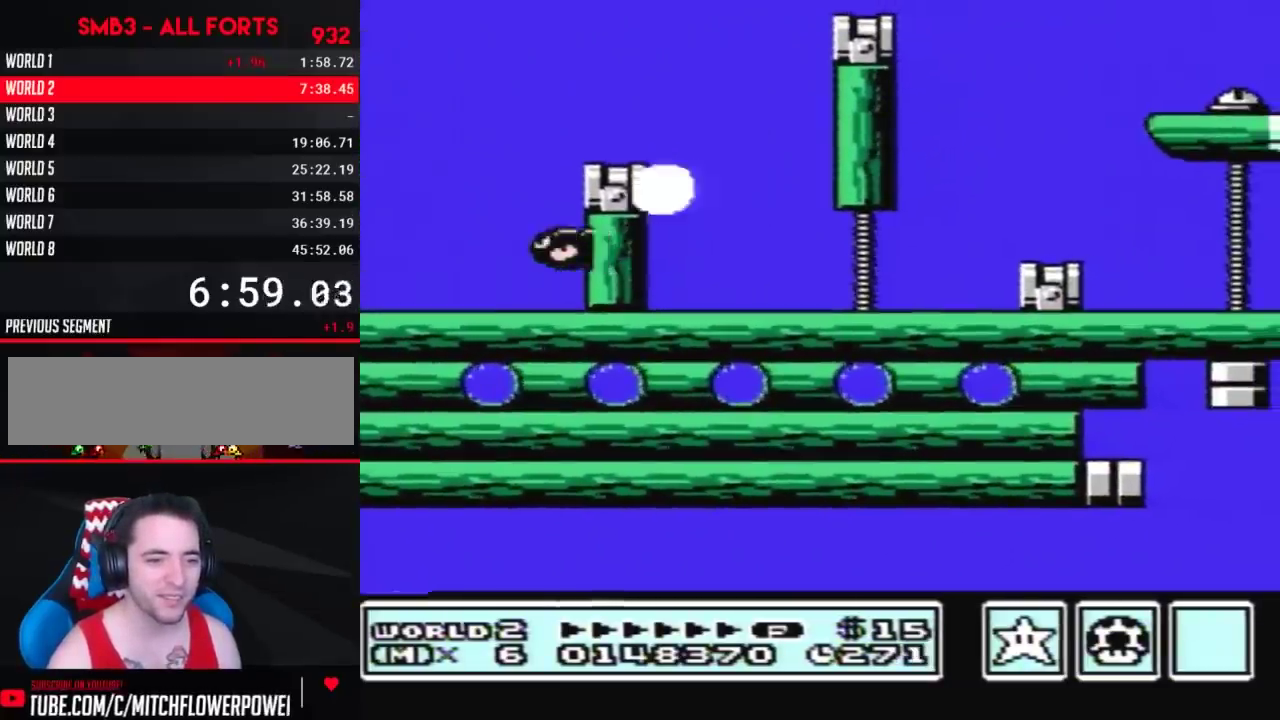
{"buttons": [], "events": [[17, "A", "up"], [50, "B", "down"], [83, "B", "up"], [133, "A", "down"], [200, "A", "up"], [233, "B", "down"], [267, "B", "up"], [333, "A", "down"], [383, "A", "up"], [417, "B", "down"], [450, "B", "up"]]}
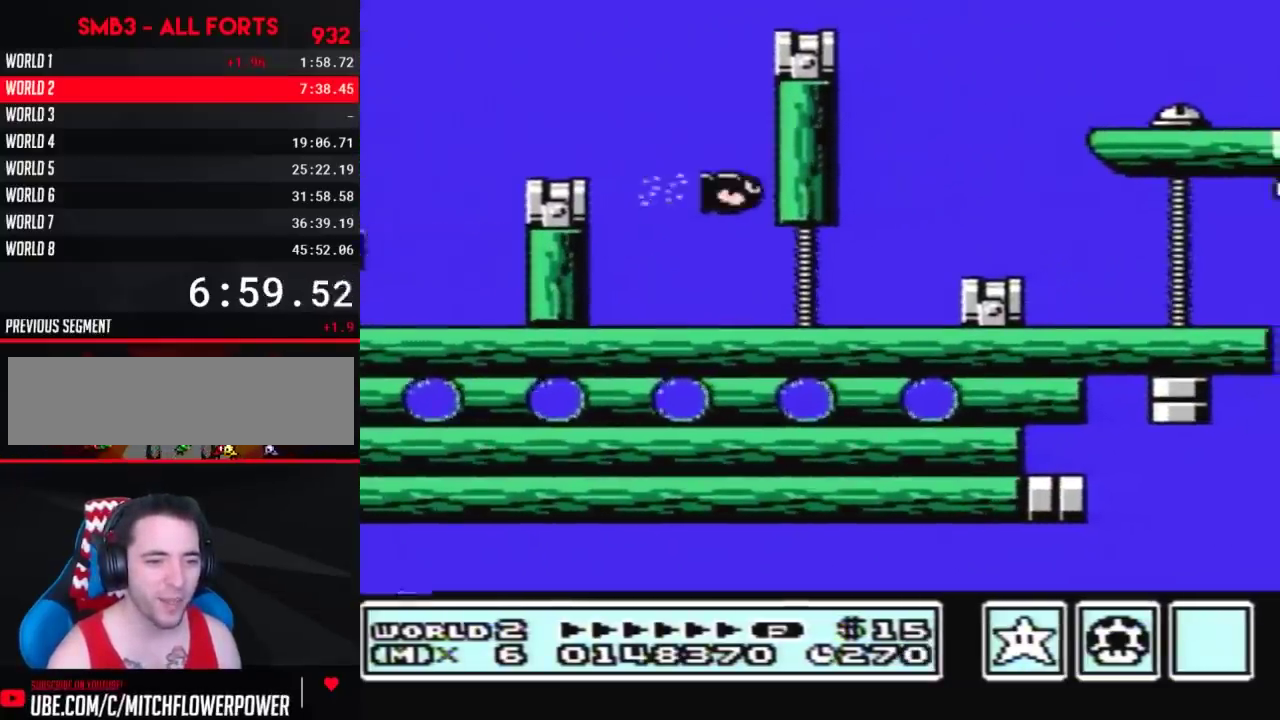
{"buttons": [], "events": [[17, "A", "down"], [83, "A", "up"], [100, "B", "down"], [167, "B", "up"], [233, "A", "down"], [267, "A", "up"], [300, "B", "down"], [333, "B", "up"], [383, "A", "down"], [450, "A", "up"]]}